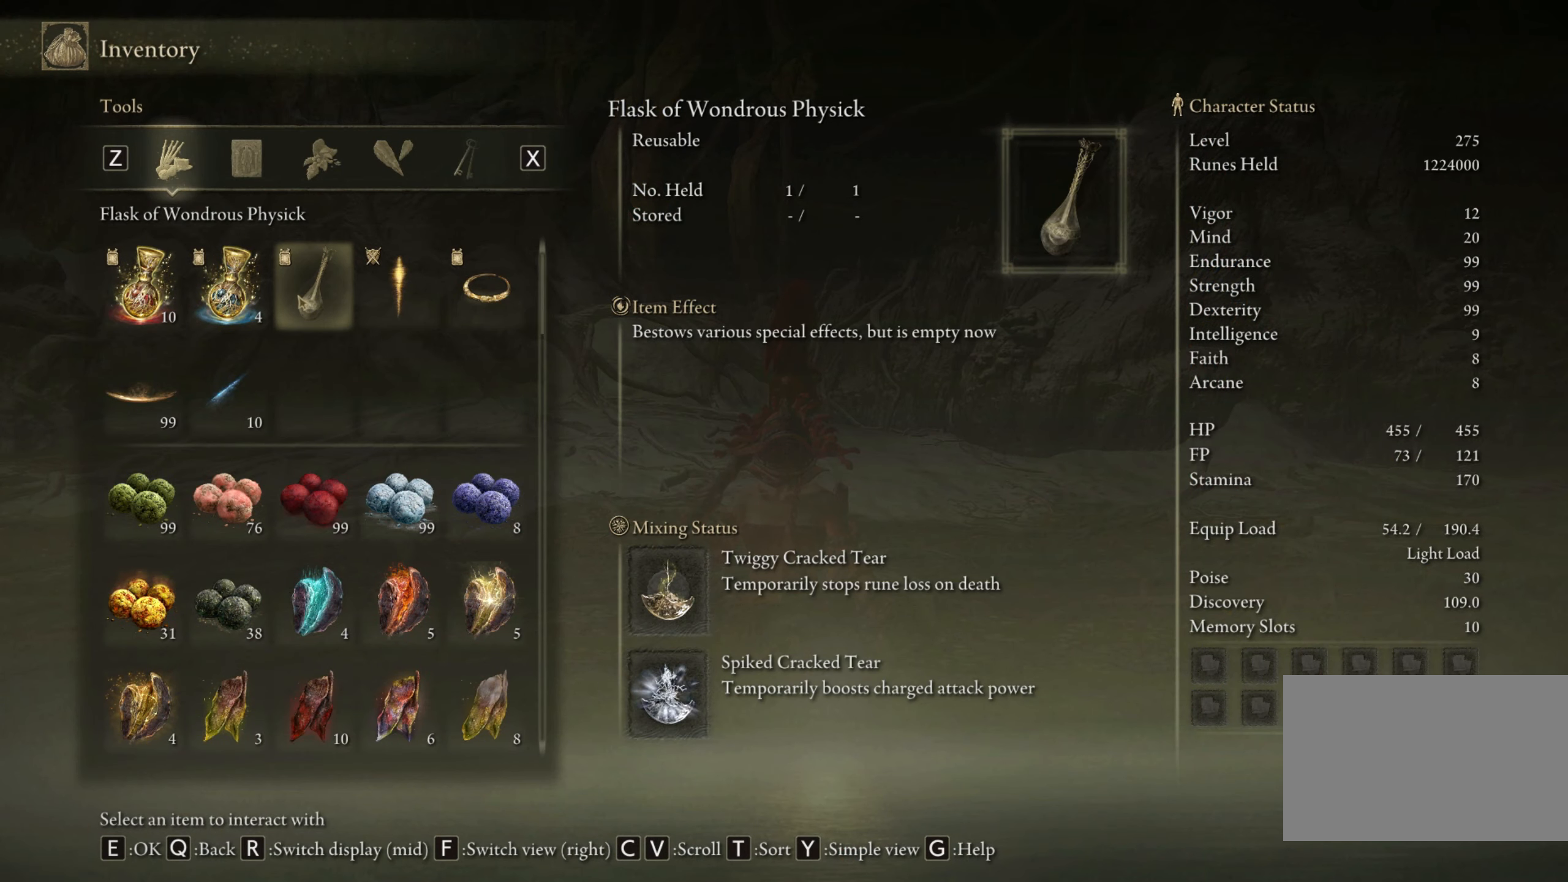
Gameplay with keyboard and mouse; each line is a JSON object with the keys and mouse buttons held at the frame after it. "events" lists presses ("down") and releases ("up") of "1", "2", "3", "4", "5", "a", "alt", "b", "c", "ctrl", "d", "e", "f", "g", "q", "r", "s", "shift", "space", "t", "tab", "tilde", "v", "w", "x", "z", "mouse_left", "mouse_wheel", "mouse_right", "mouse_mb4" and "mouse_mb5" between this image and that frame as [ms after this image, input, new state], when the widget could be followed in between. "mouse_left", "mouse_wheel", "mouse_right", "mouse_mb4", "mouse_mb5" = the "left", "wheel", "right", "mb4", "mb5" buttons of the "mouse" list. No other keys are recorded. "wheel" means that the mouse wheel is clicked or scrolled. Mouse movement is not recorded.
{"keys": [], "mouse": [], "events": []}
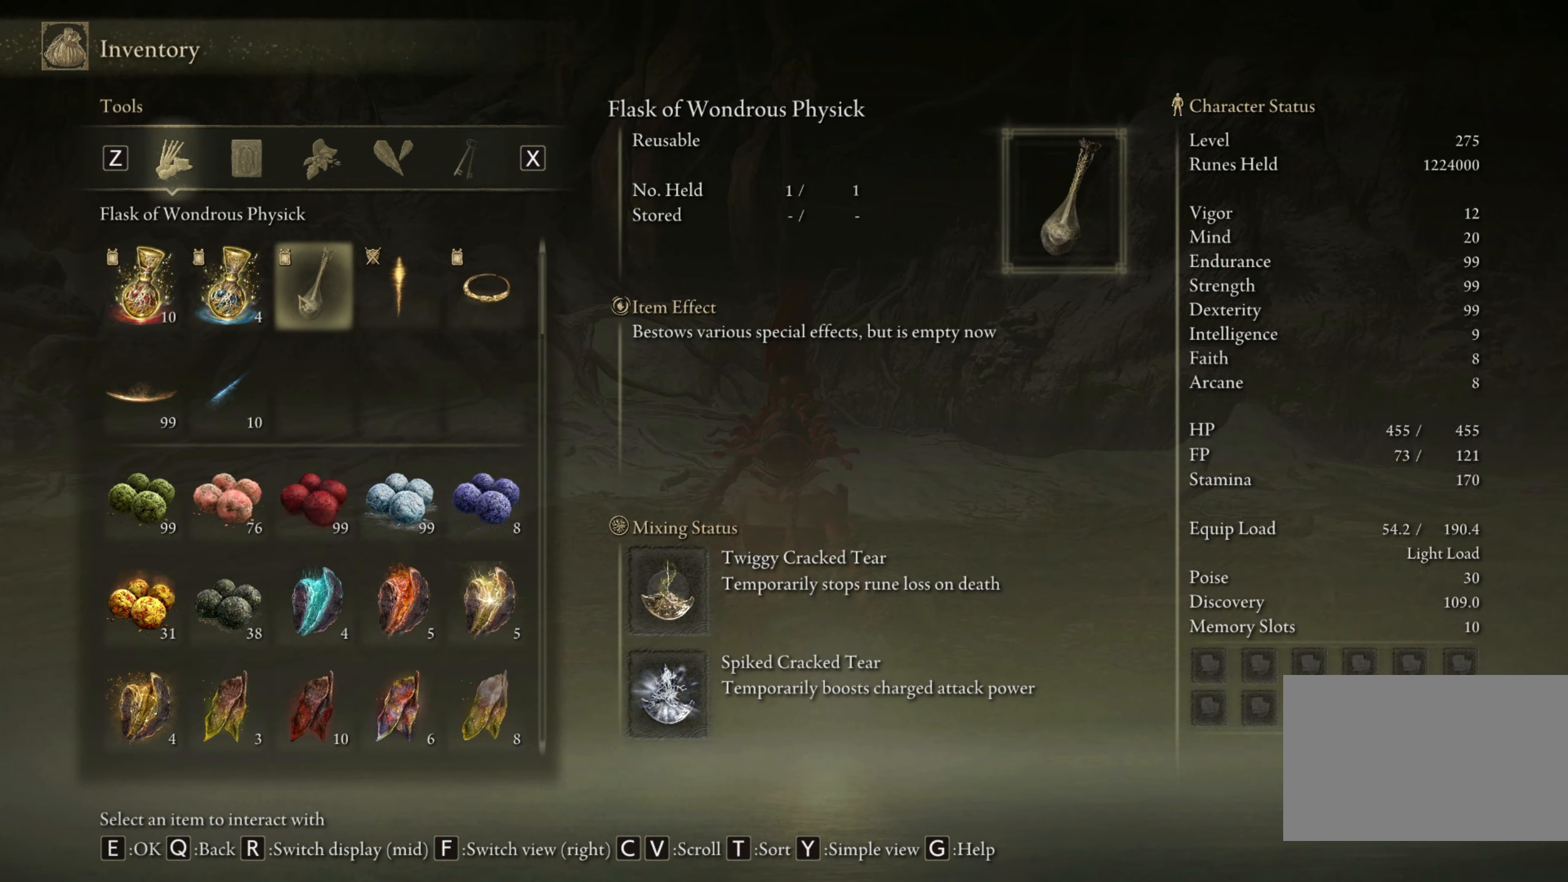
{"keys": [], "mouse": [], "events": []}
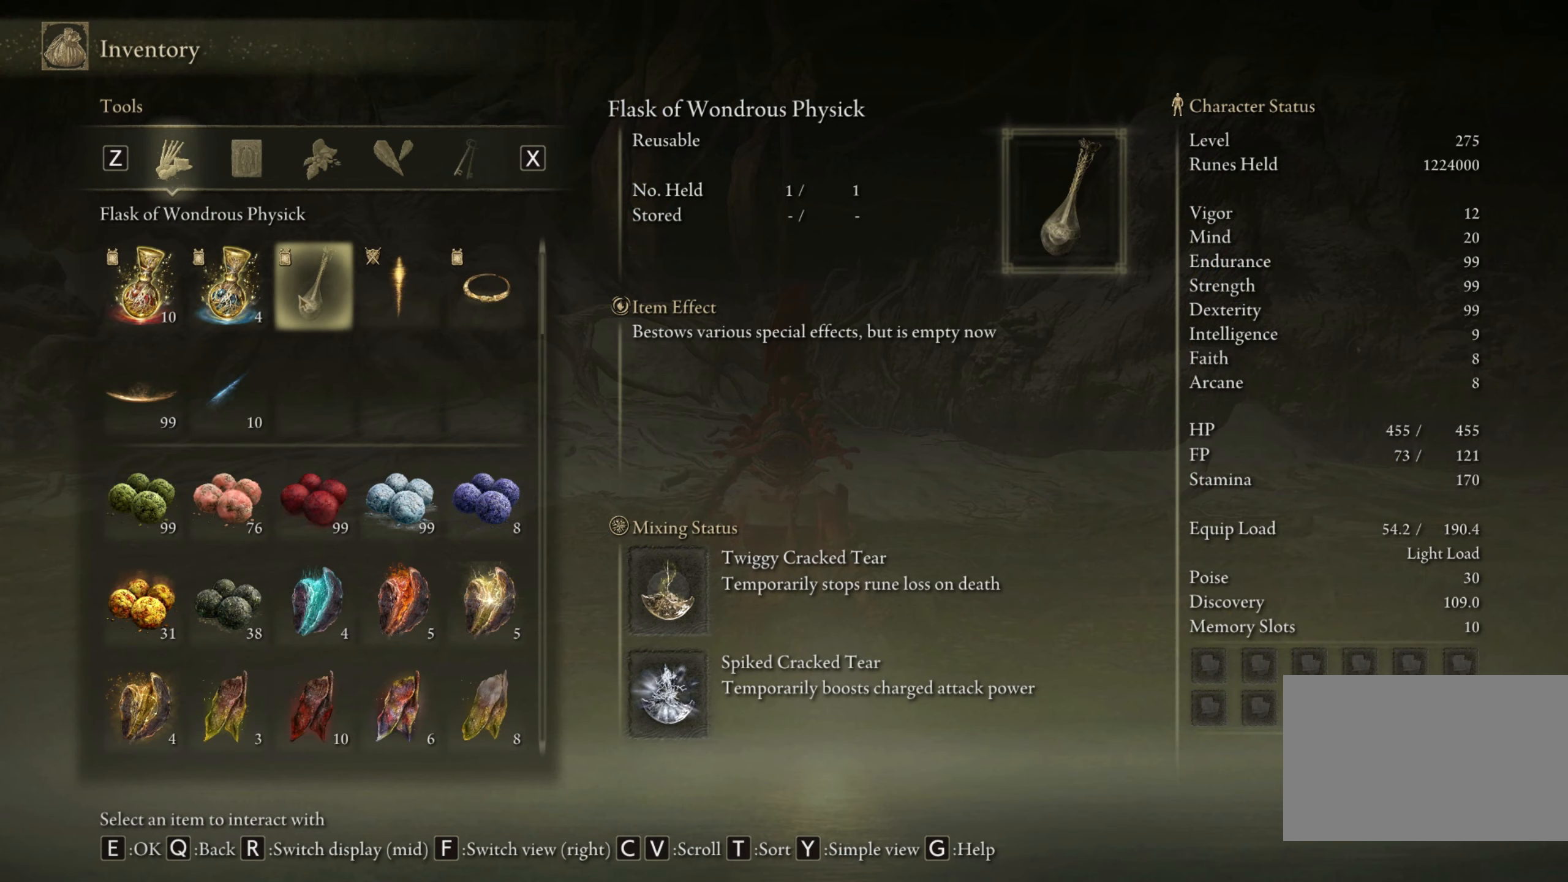
{"keys": [], "mouse": [], "events": []}
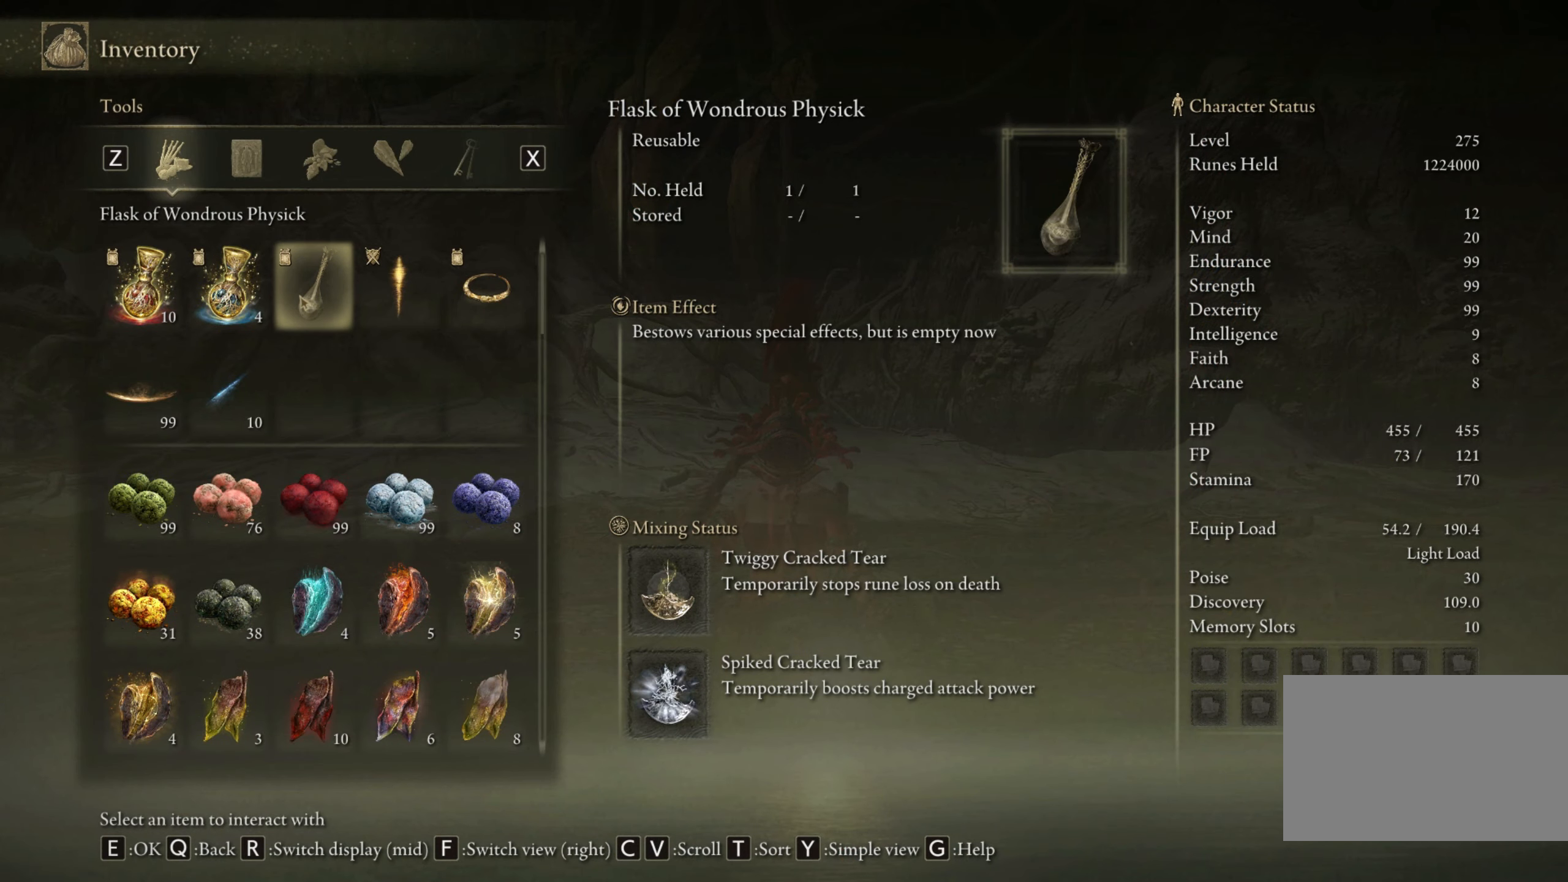
{"keys": [], "mouse": [], "events": []}
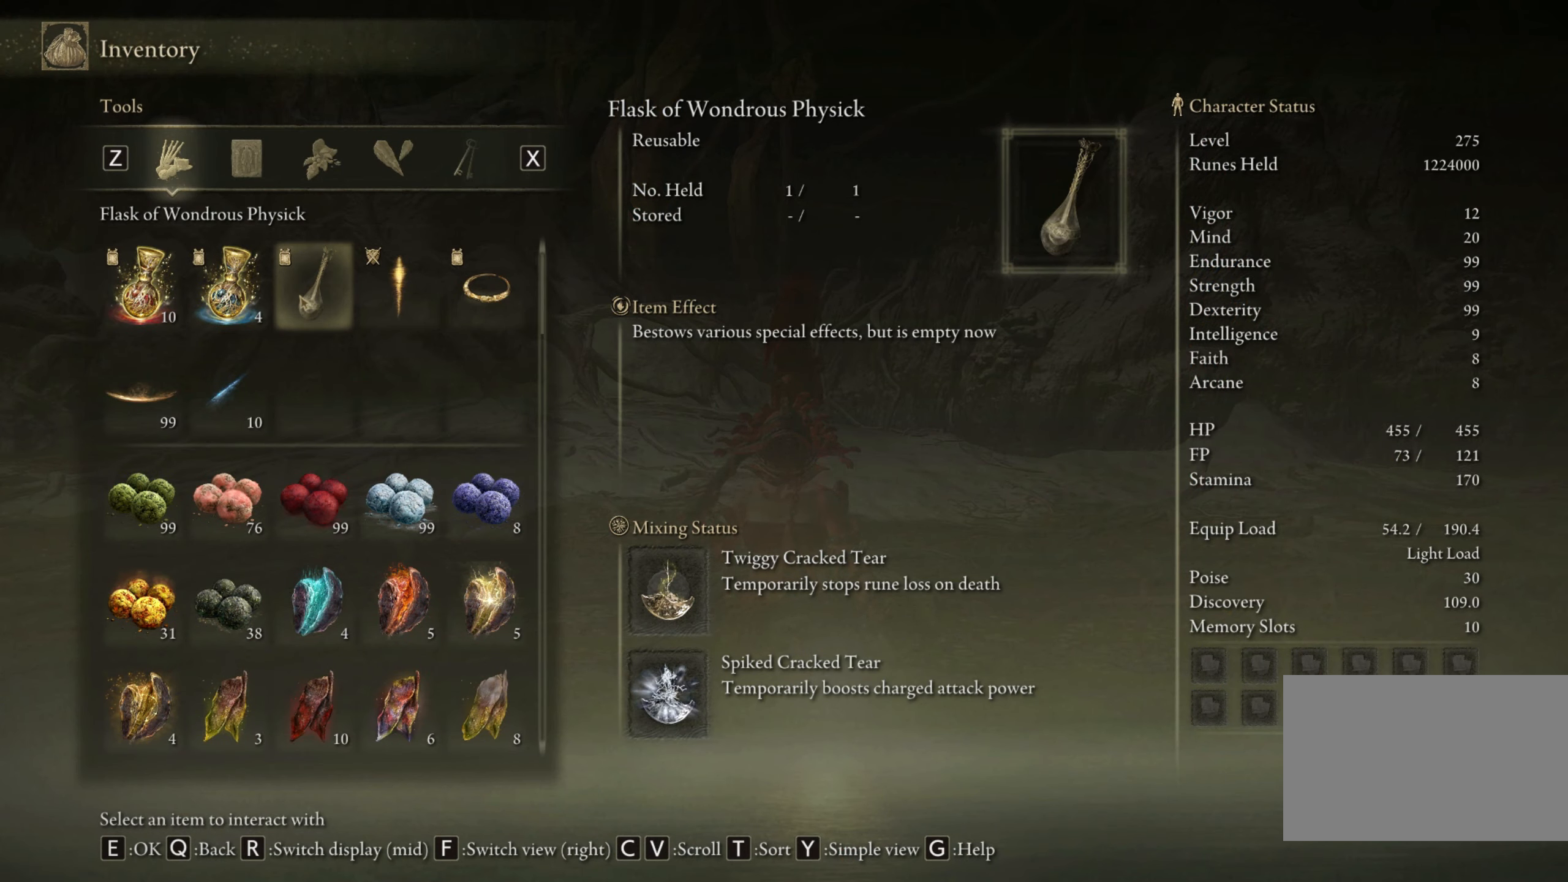
{"keys": [], "mouse": [], "events": []}
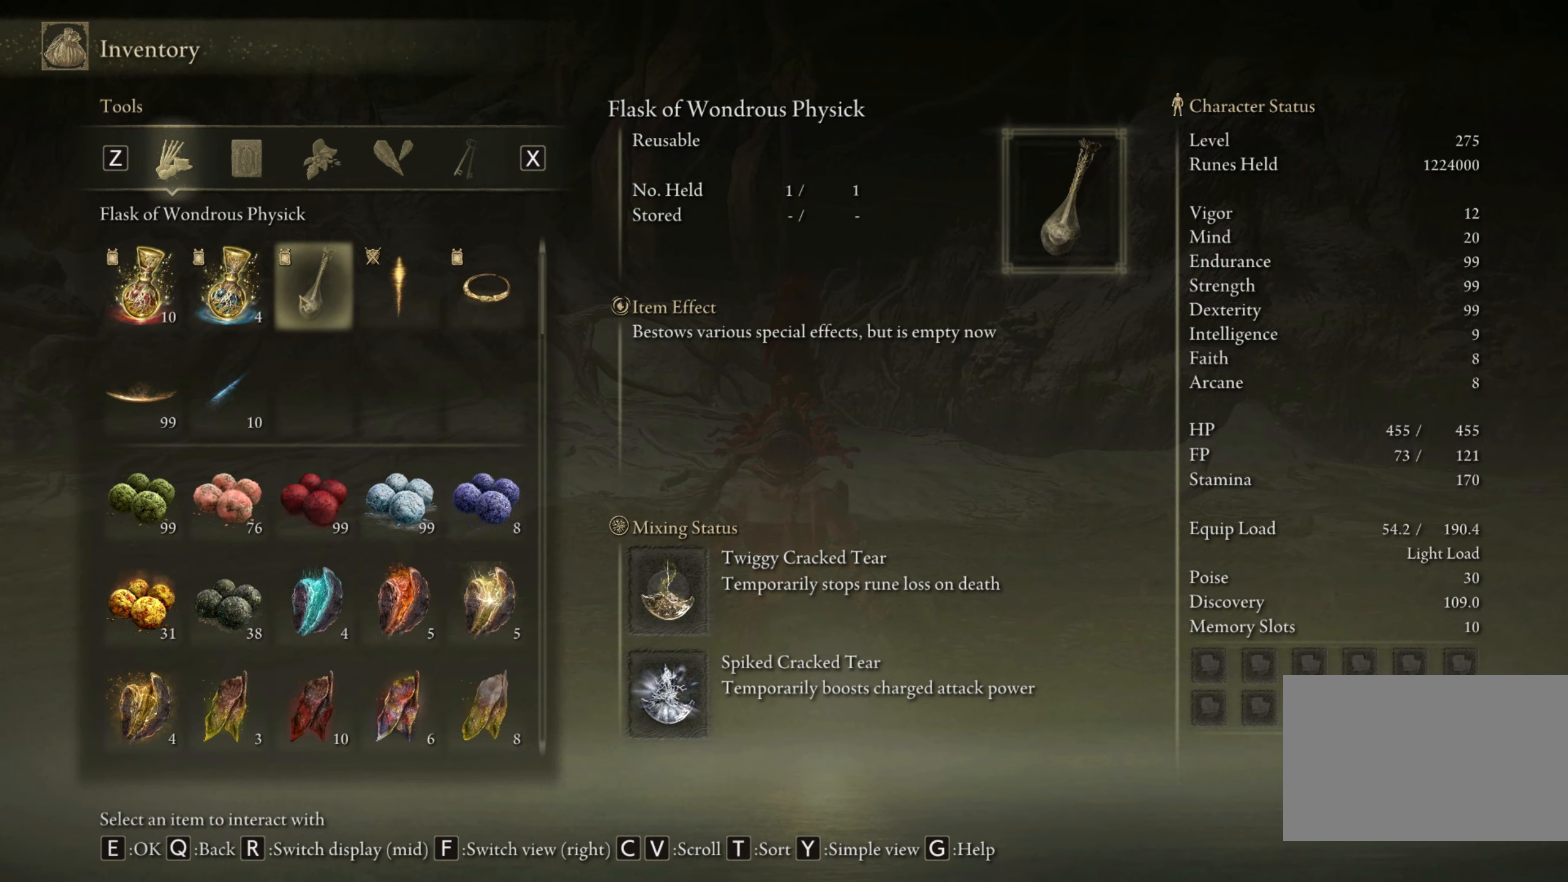
{"keys": [], "mouse": [], "events": [[50, "q", "down"], [183, "q", "up"]]}
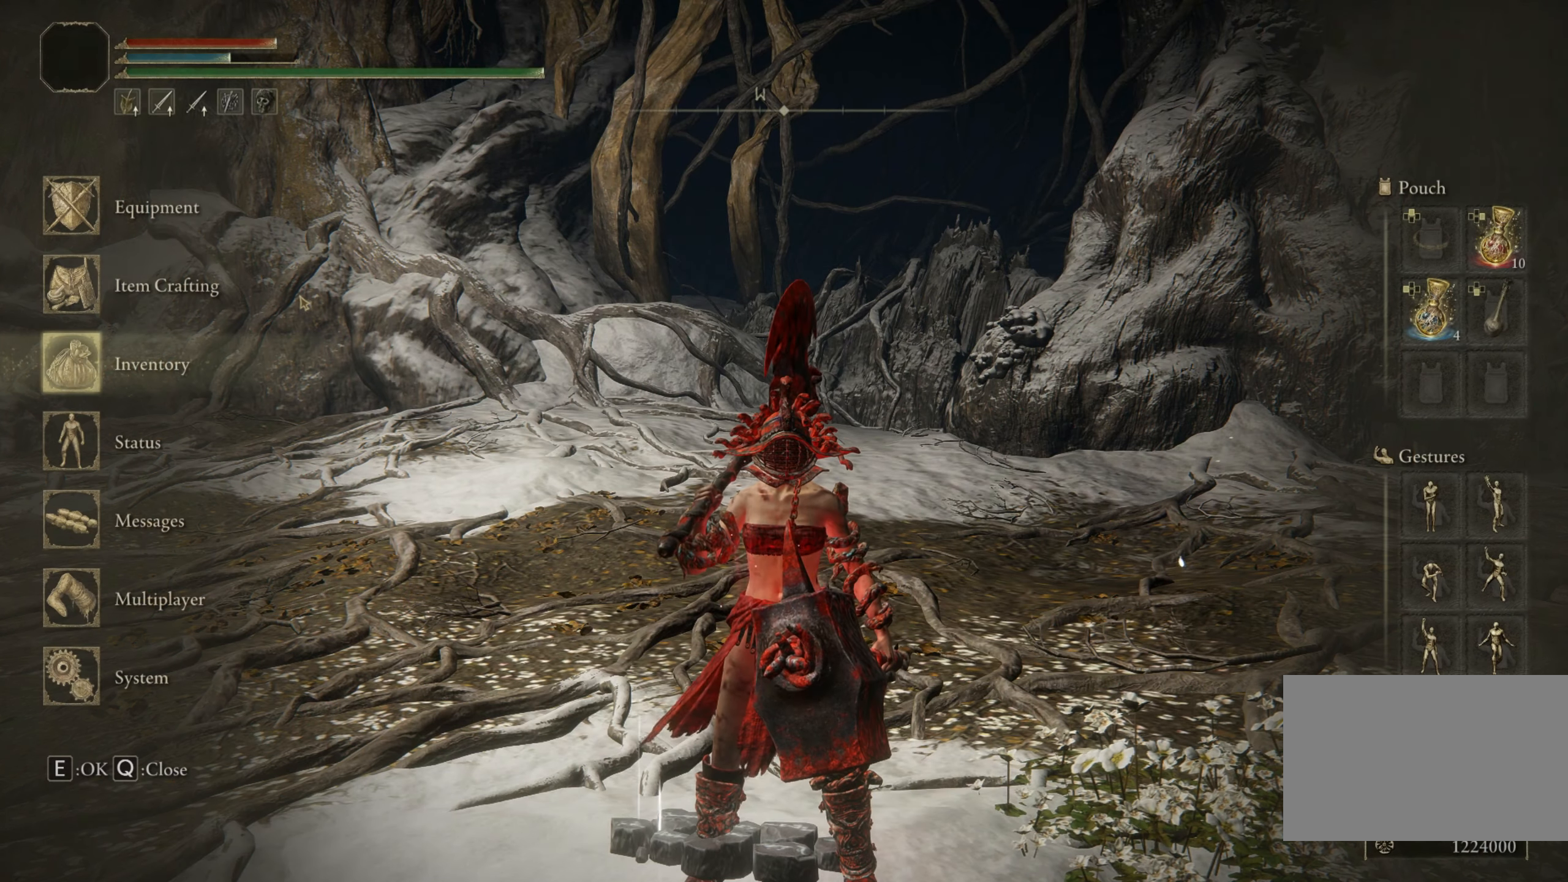
{"keys": [], "mouse": [], "events": []}
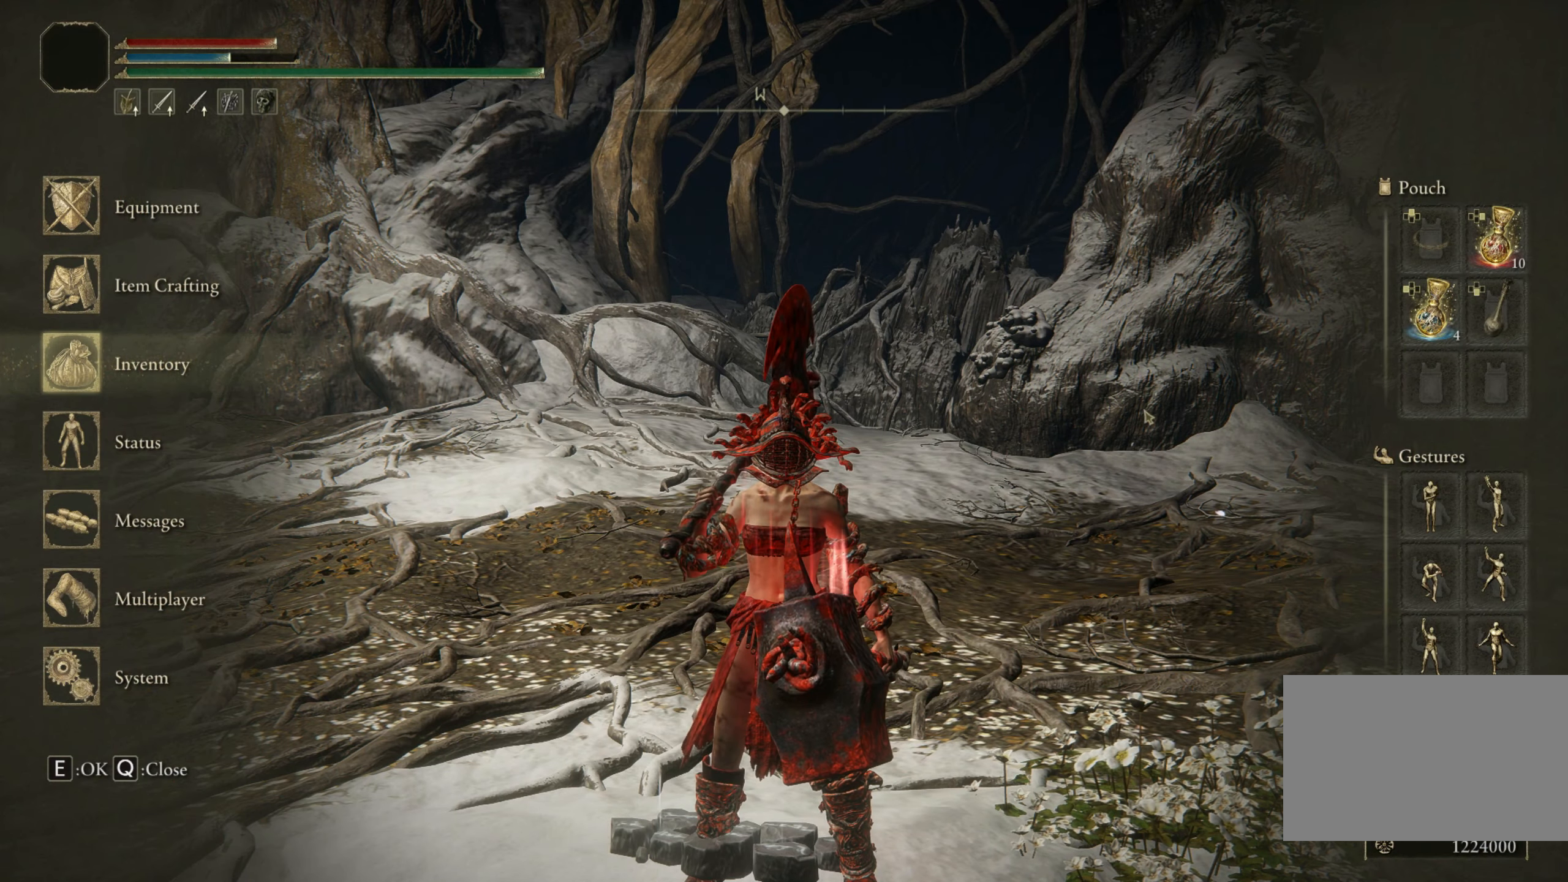
{"keys": [], "mouse": [], "events": []}
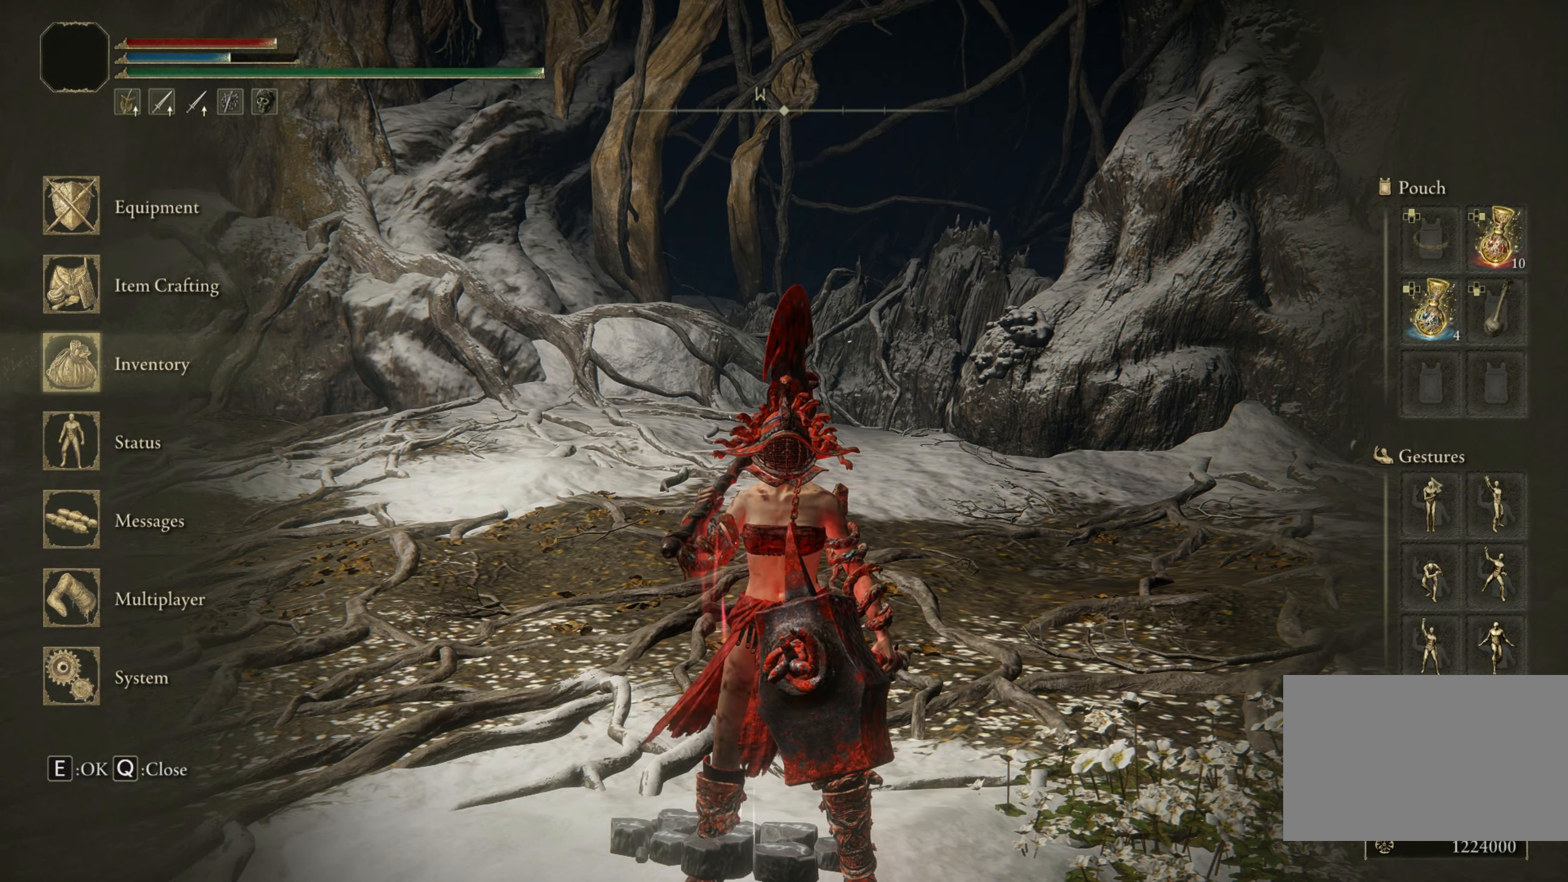
{"keys": [], "mouse": ["left"], "events": [[467, "mouse_left", "down"]]}
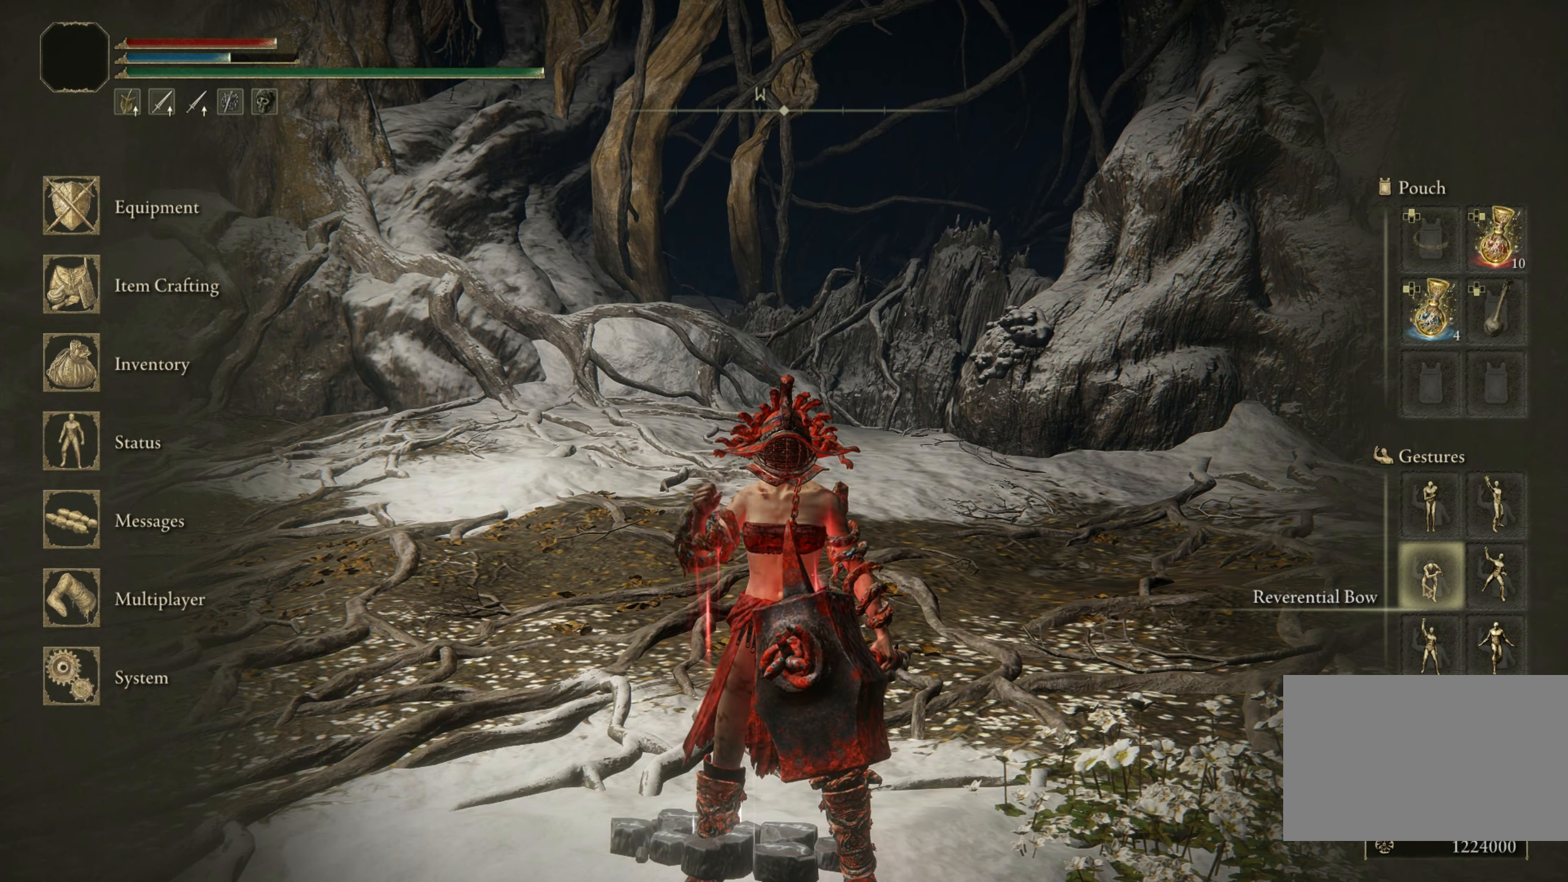
{"keys": [], "mouse": [], "events": [[67, "mouse_left", "up"]]}
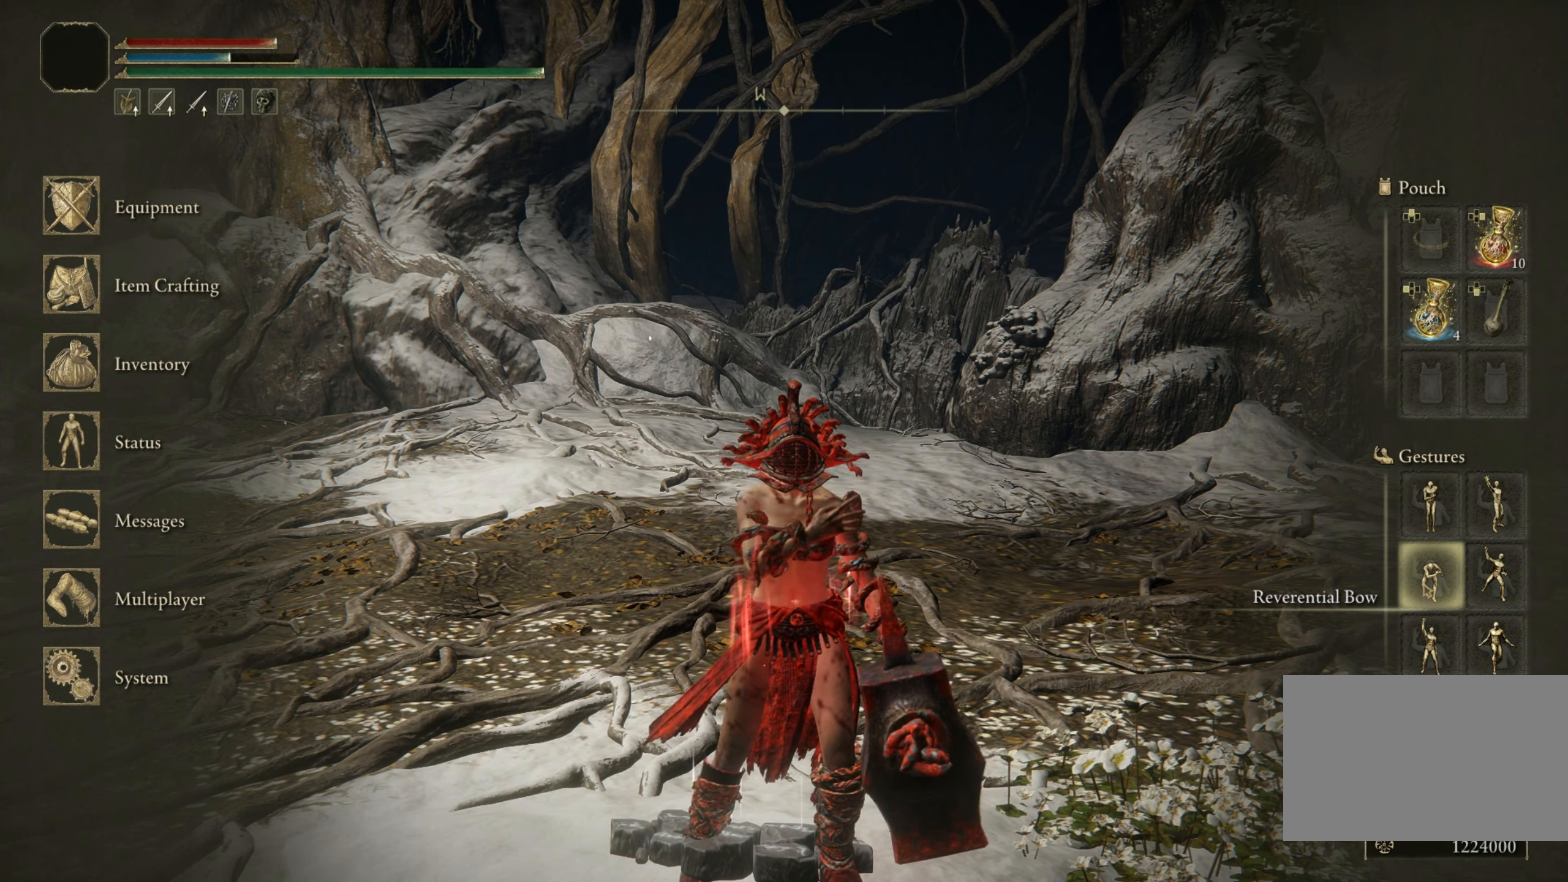
{"keys": [], "mouse": [], "events": [[67, "q", "down"], [167, "q", "up"]]}
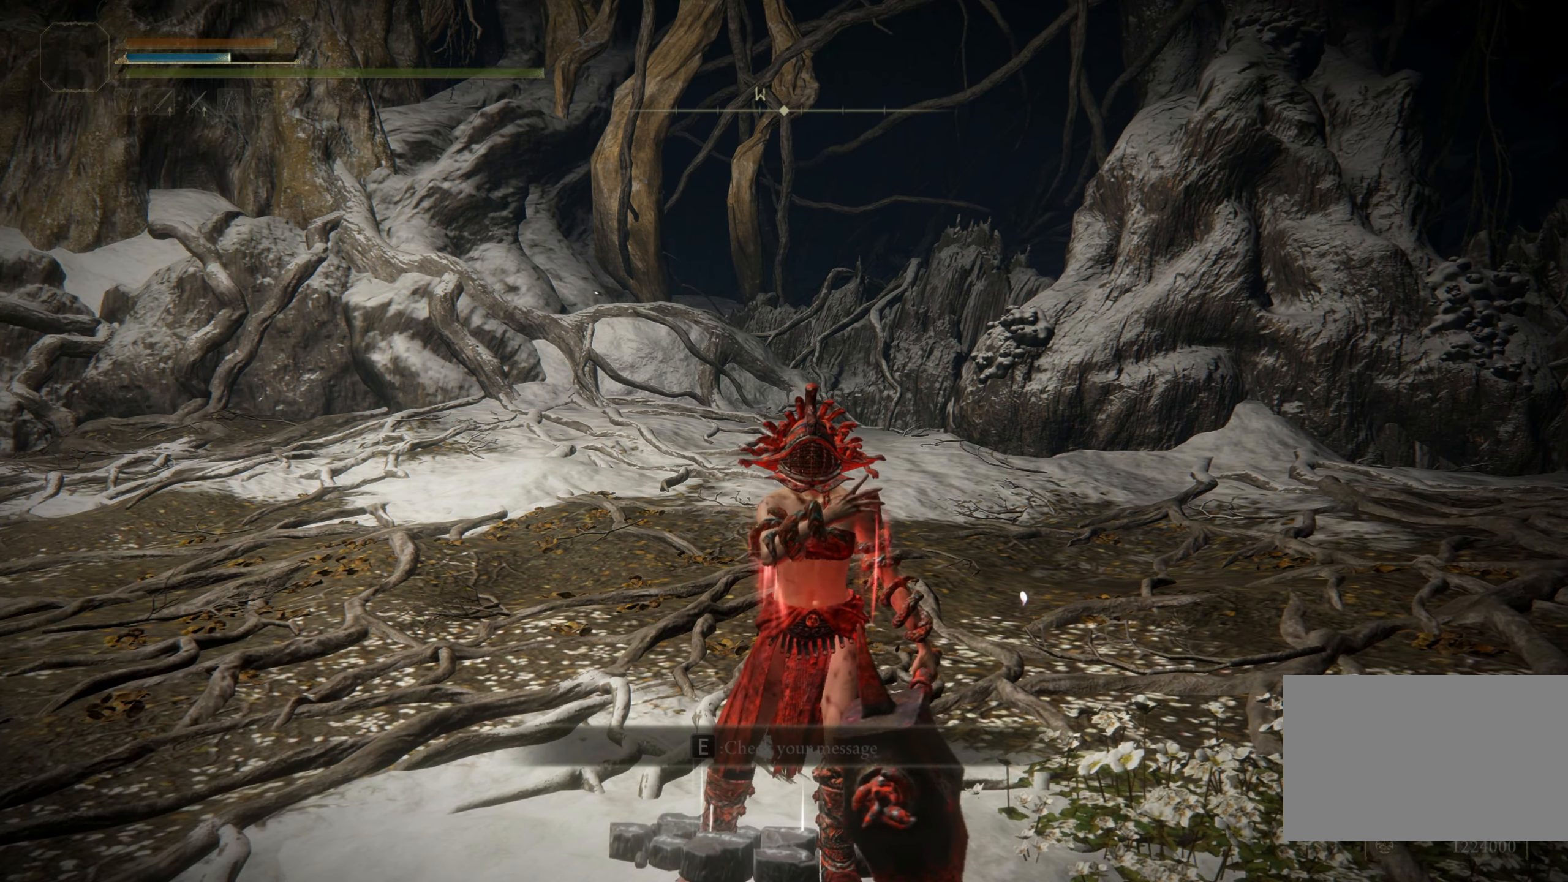
{"keys": [], "mouse": [], "events": []}
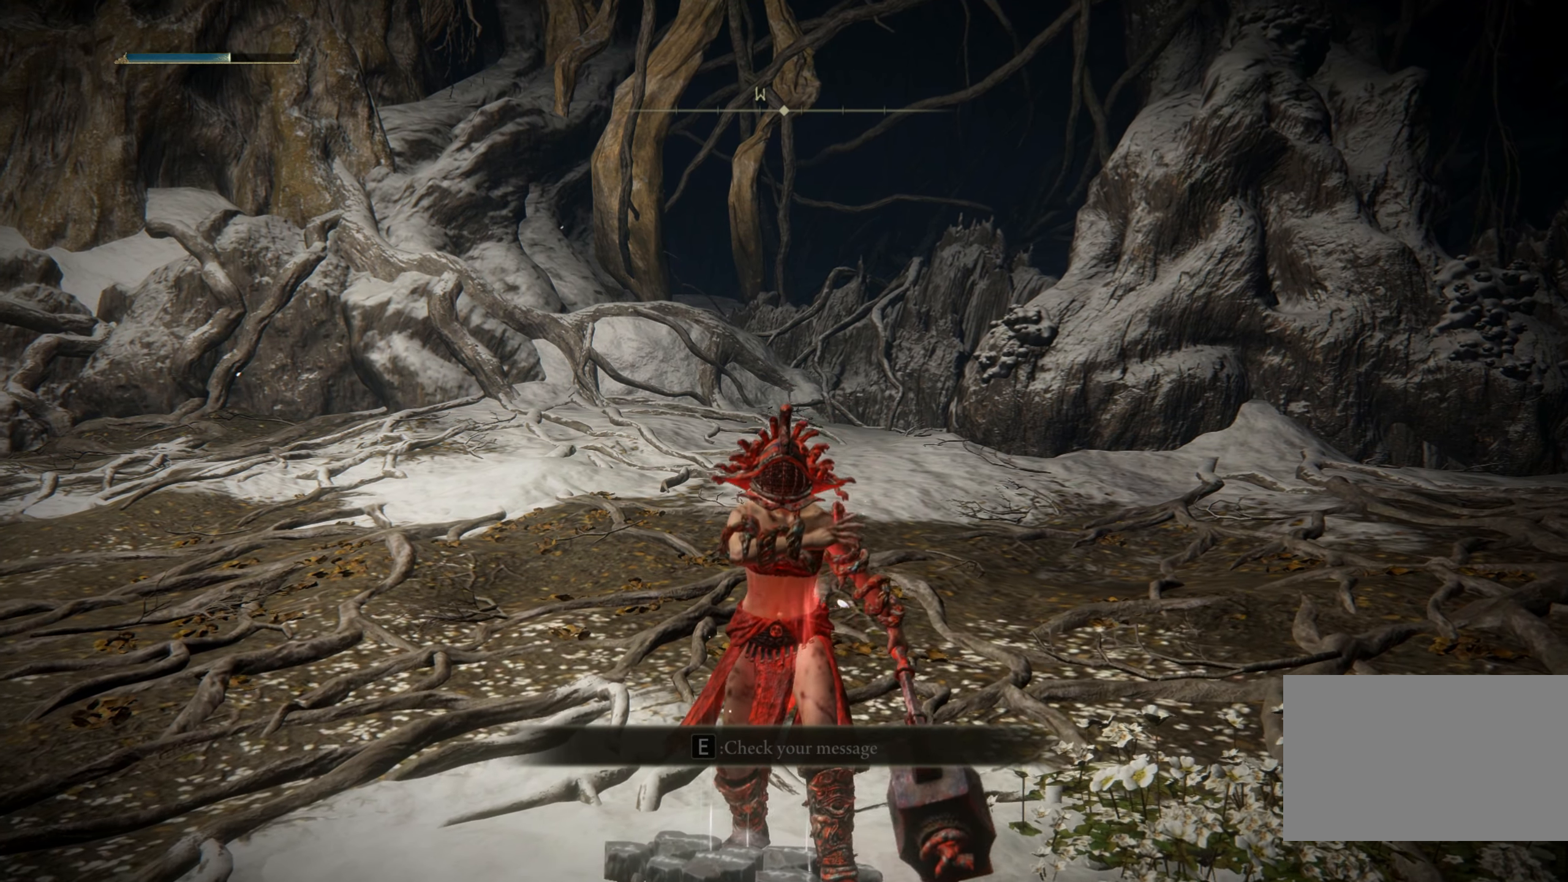
{"keys": [], "mouse": [], "events": []}
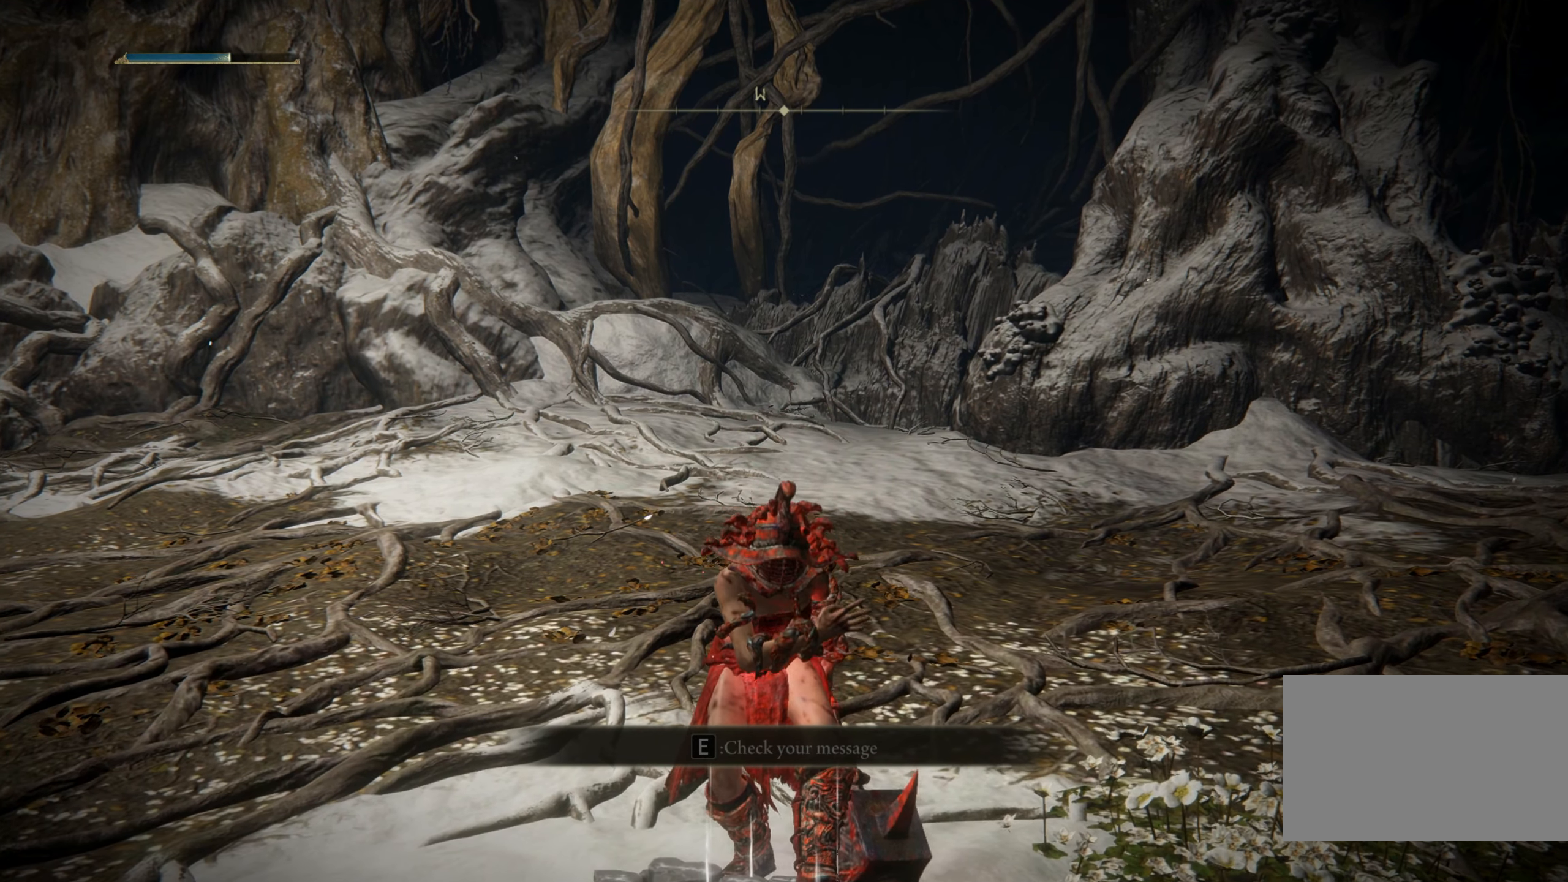
{"keys": [], "mouse": [], "events": []}
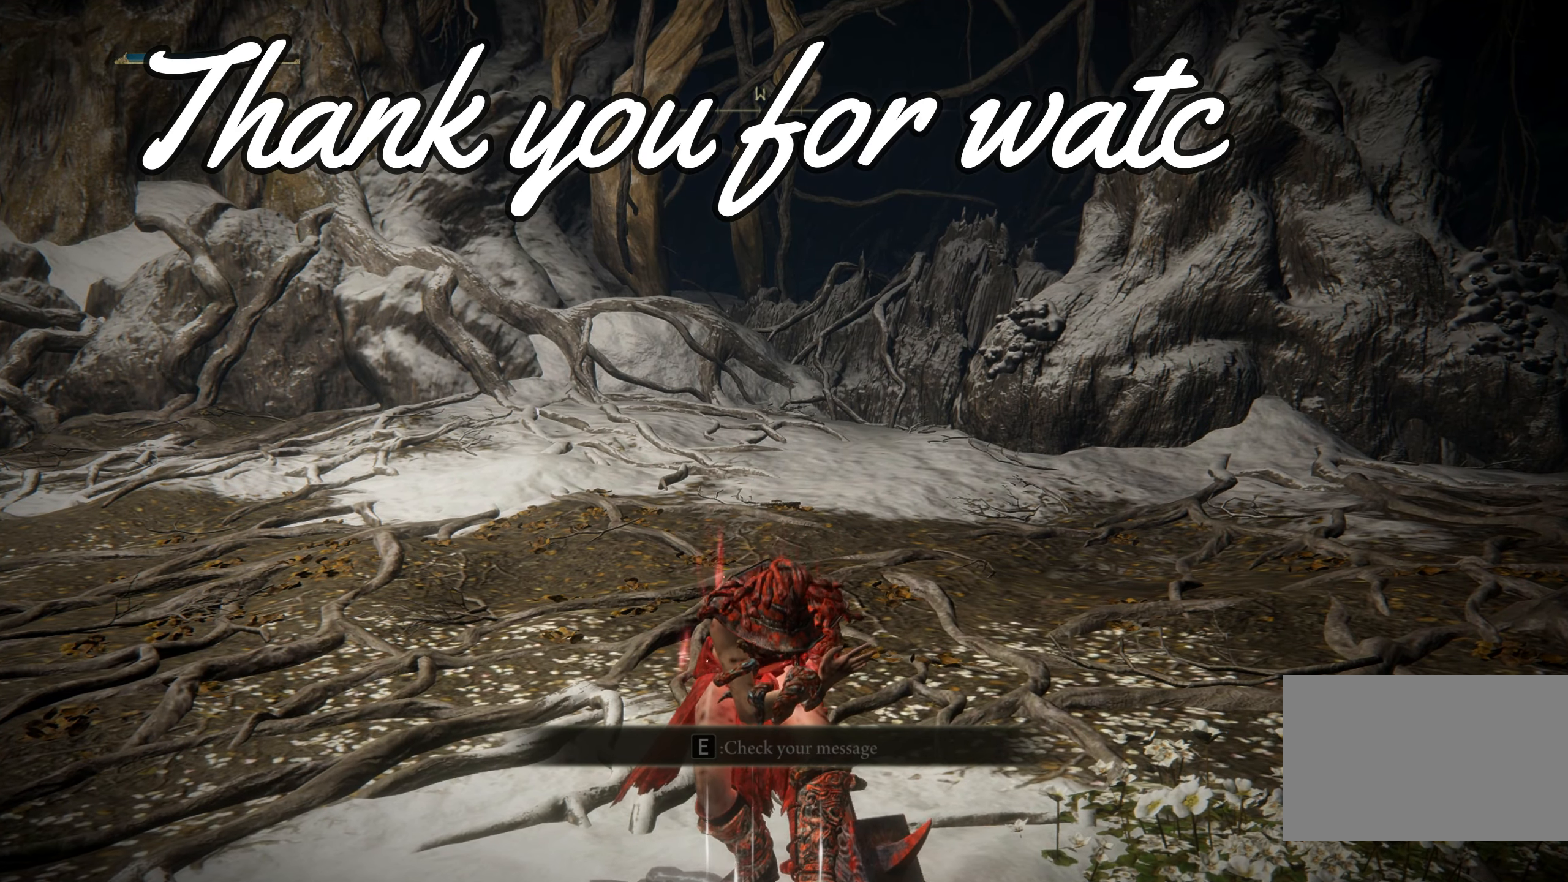
{"keys": [], "mouse": [], "events": []}
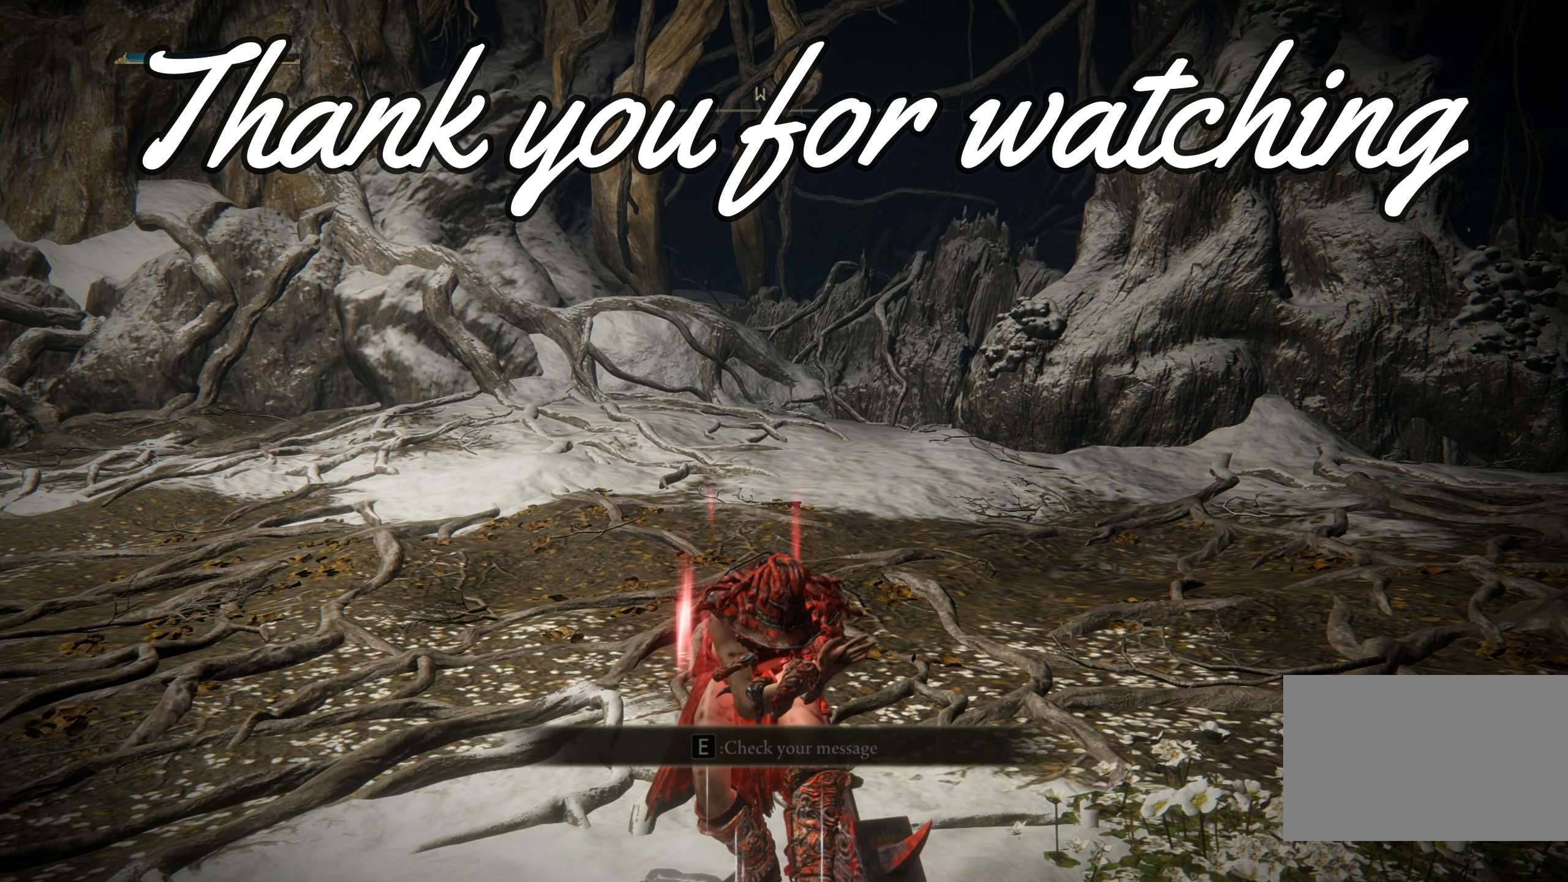
{"keys": [], "mouse": [], "events": []}
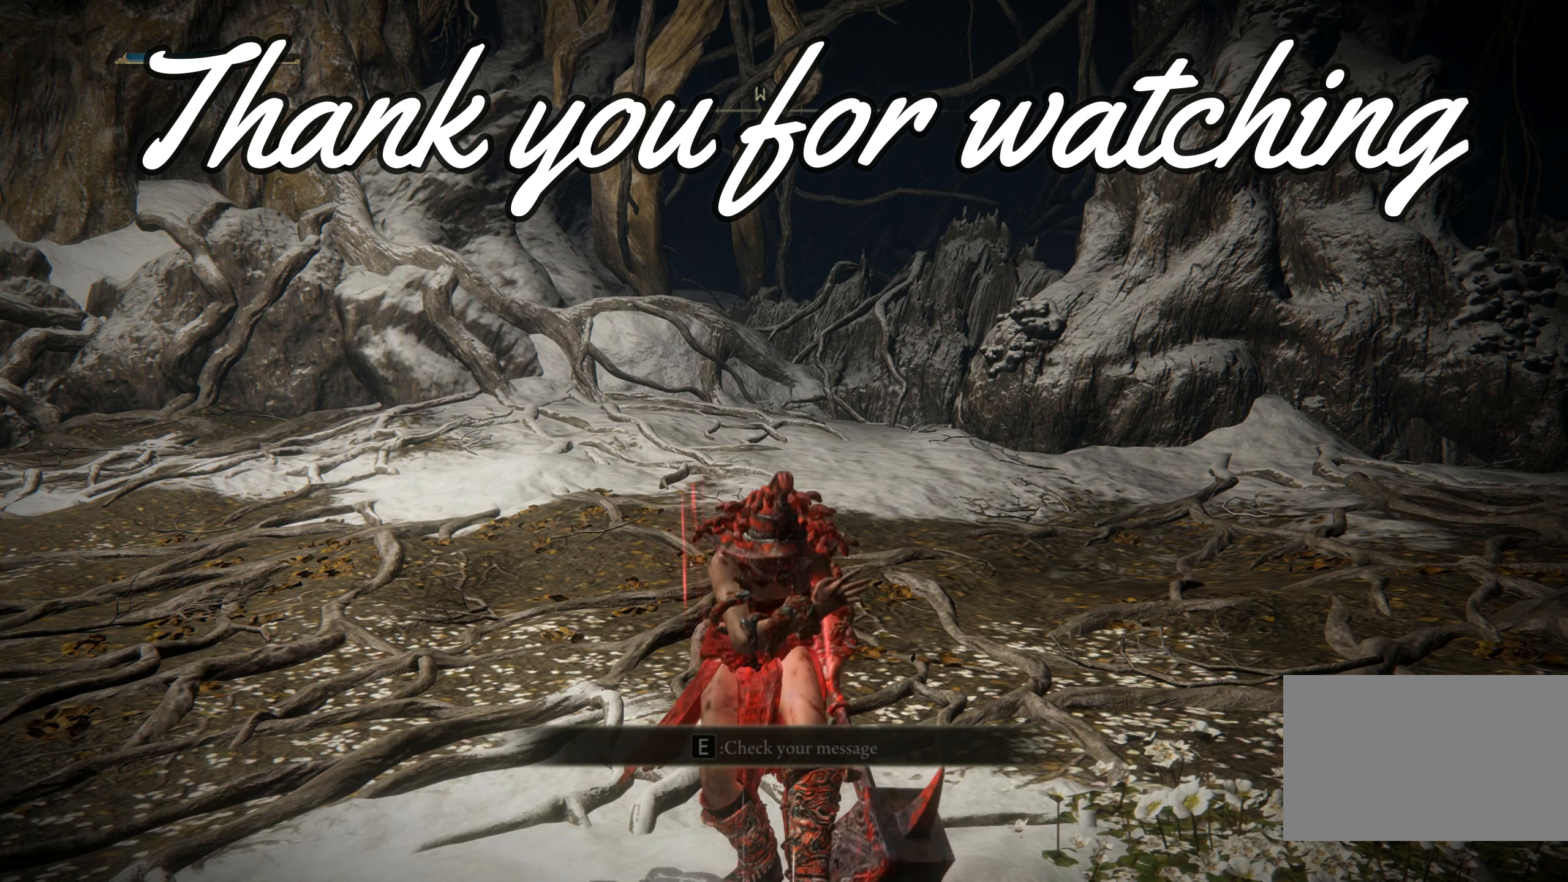
{"keys": [], "mouse": [], "events": []}
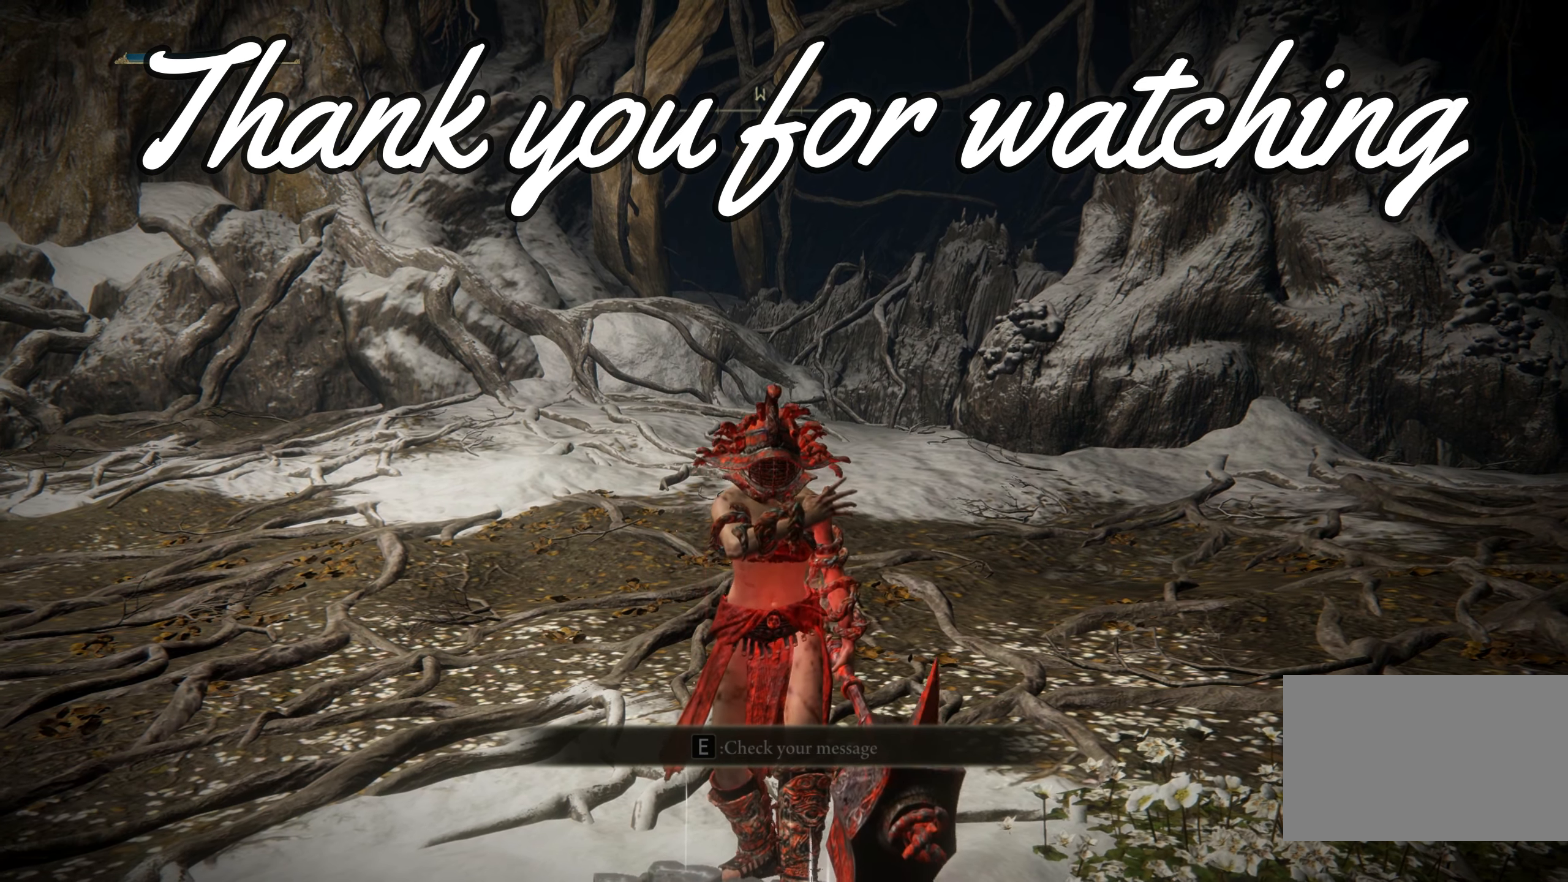
{"keys": [], "mouse": [], "events": []}
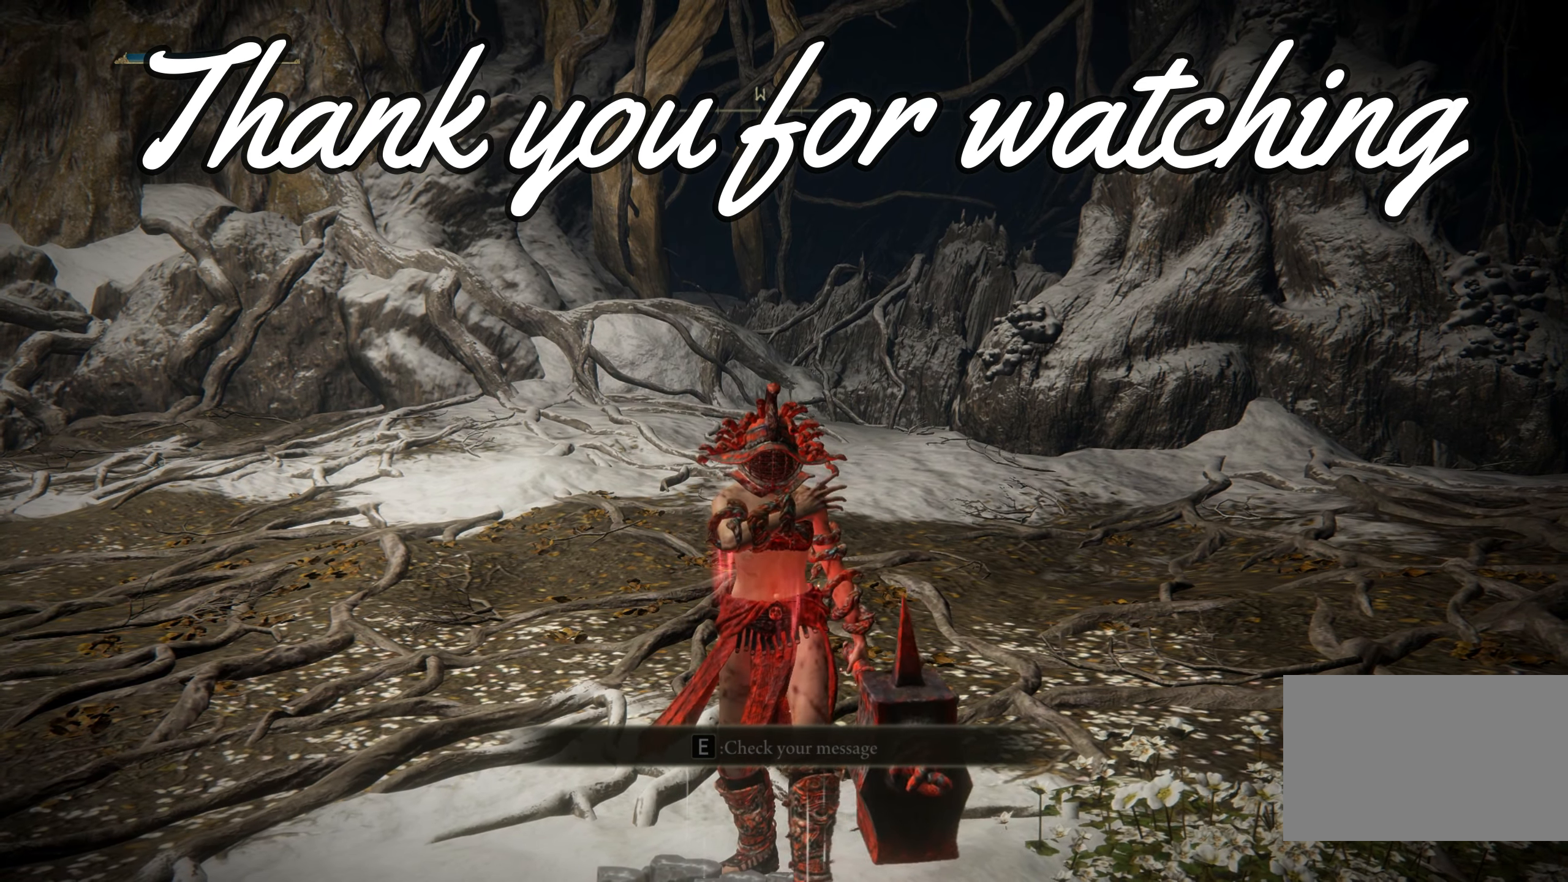
{"keys": [], "mouse": [], "events": []}
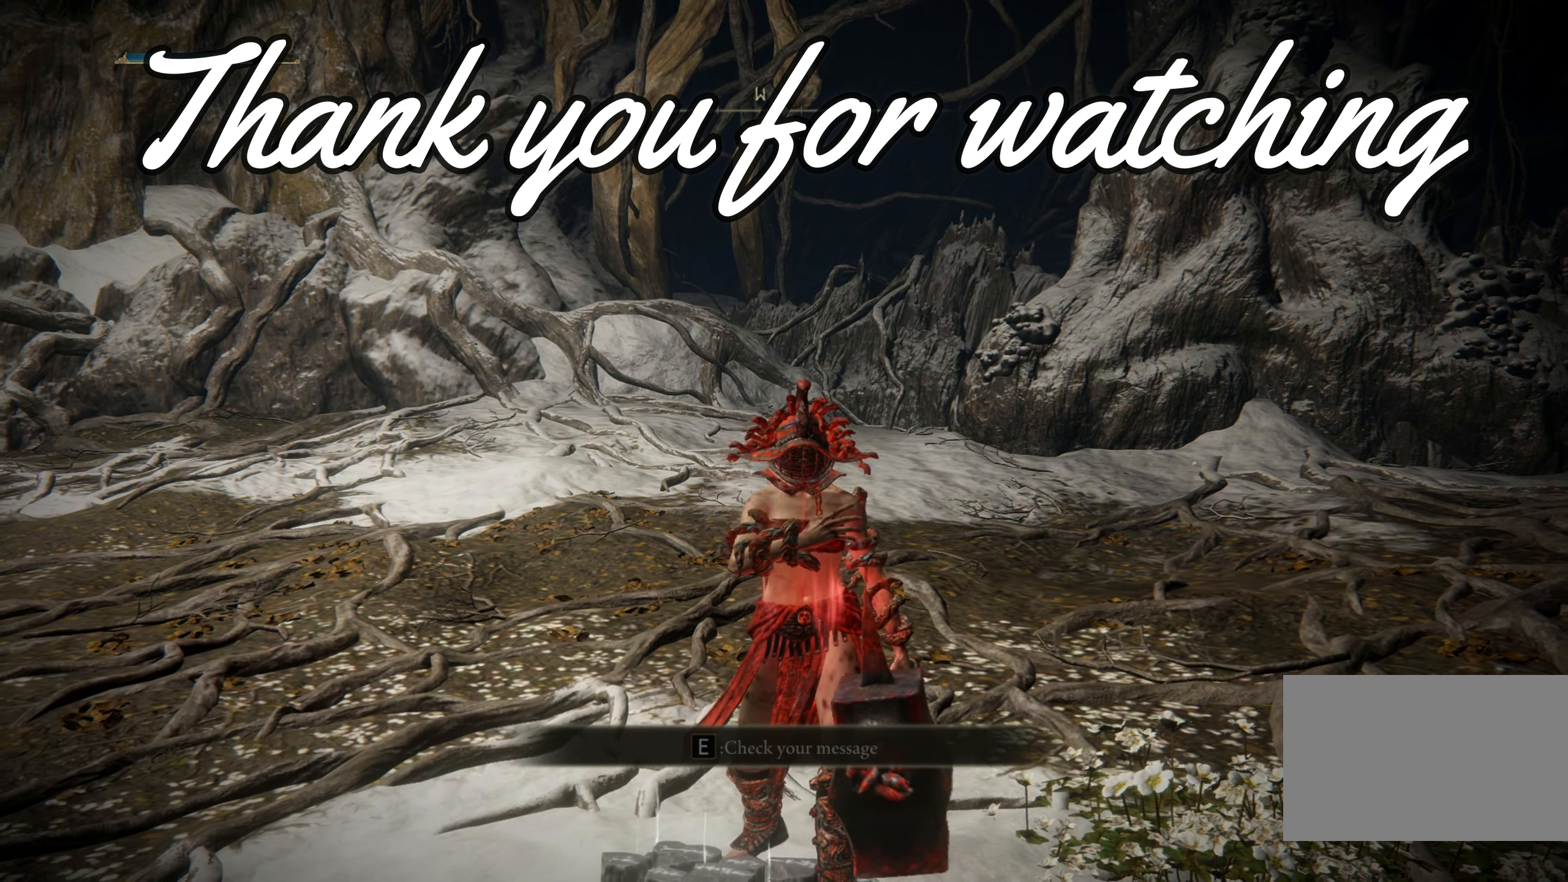
{"keys": [], "mouse": [], "events": []}